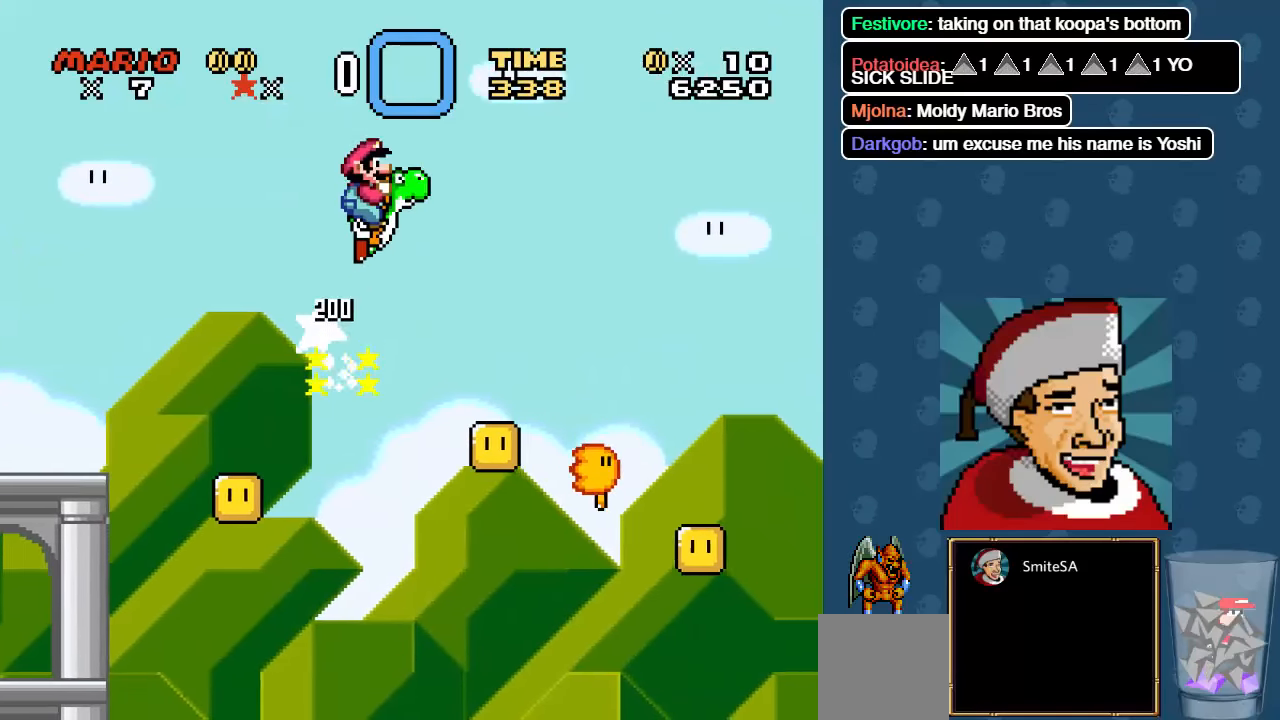
Gameplay with a controller (Xbox layout); each line is a JSON object with the inputs held at the frame after it. "events" lists button and stick changes between this image and that frame as [ms after this image, input, new state], when the widget could be followed in between.
{"buttons": ["A", "X", "DPAD_RIGHT"], "left_stick": "center", "right_stick": "center", "events": []}
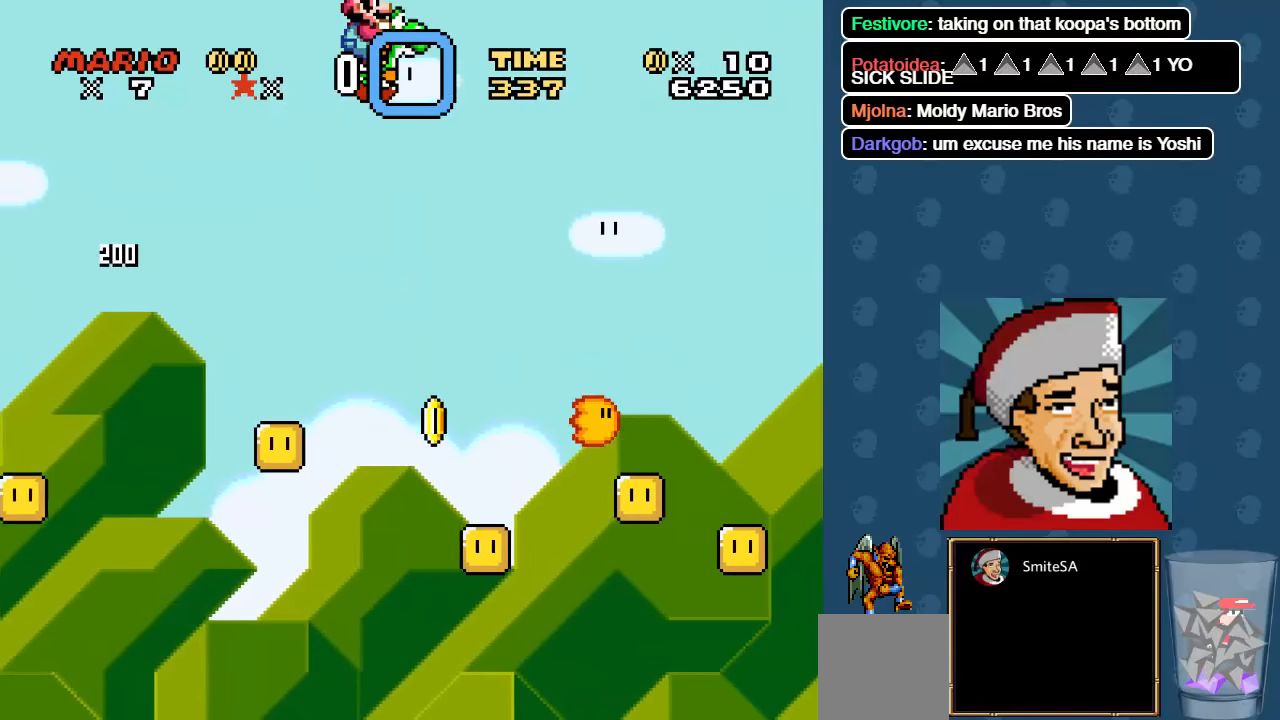
{"buttons": ["X"], "left_stick": "center", "right_stick": "center", "events": [[200, "A", "up"], [234, "DPAD_LEFT", "down"], [234, "DPAD_RIGHT", "up"], [467, "DPAD_LEFT", "up"]]}
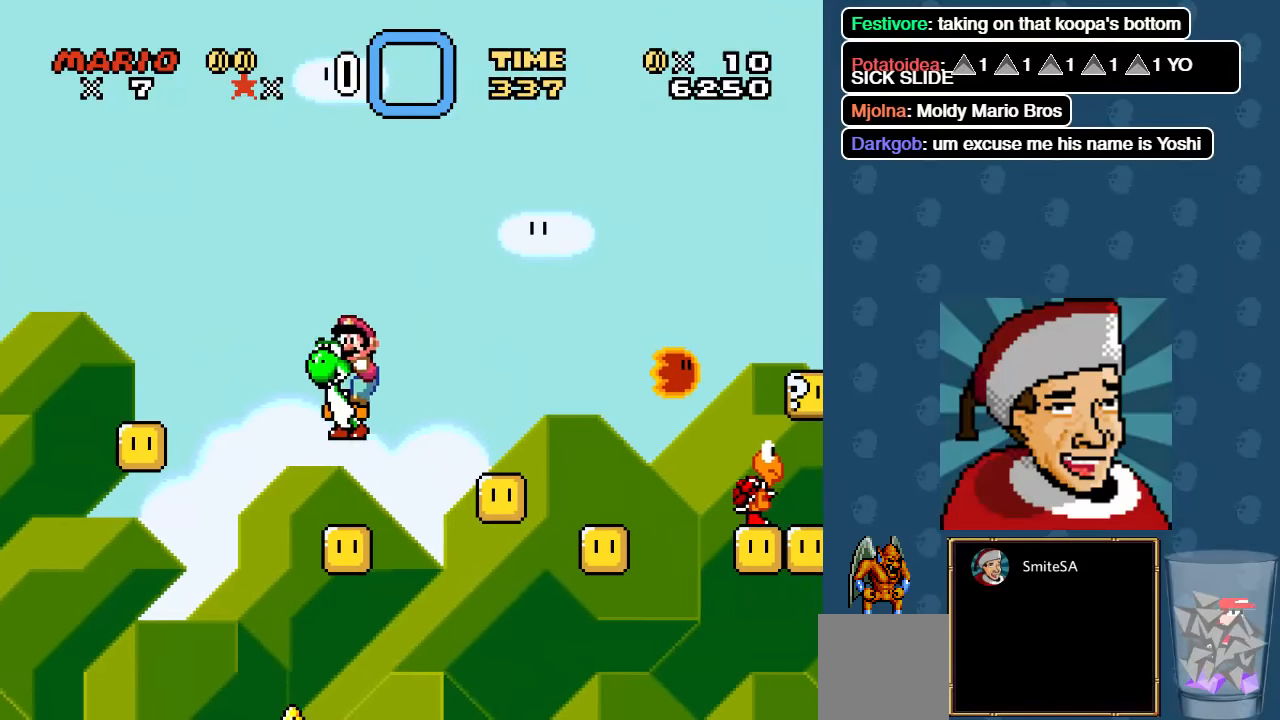
{"buttons": ["X"], "left_stick": "center", "right_stick": "center", "events": [[67, "DPAD_RIGHT", "down"], [166, "A", "down"], [366, "A", "up"], [416, "DPAD_RIGHT", "up"]]}
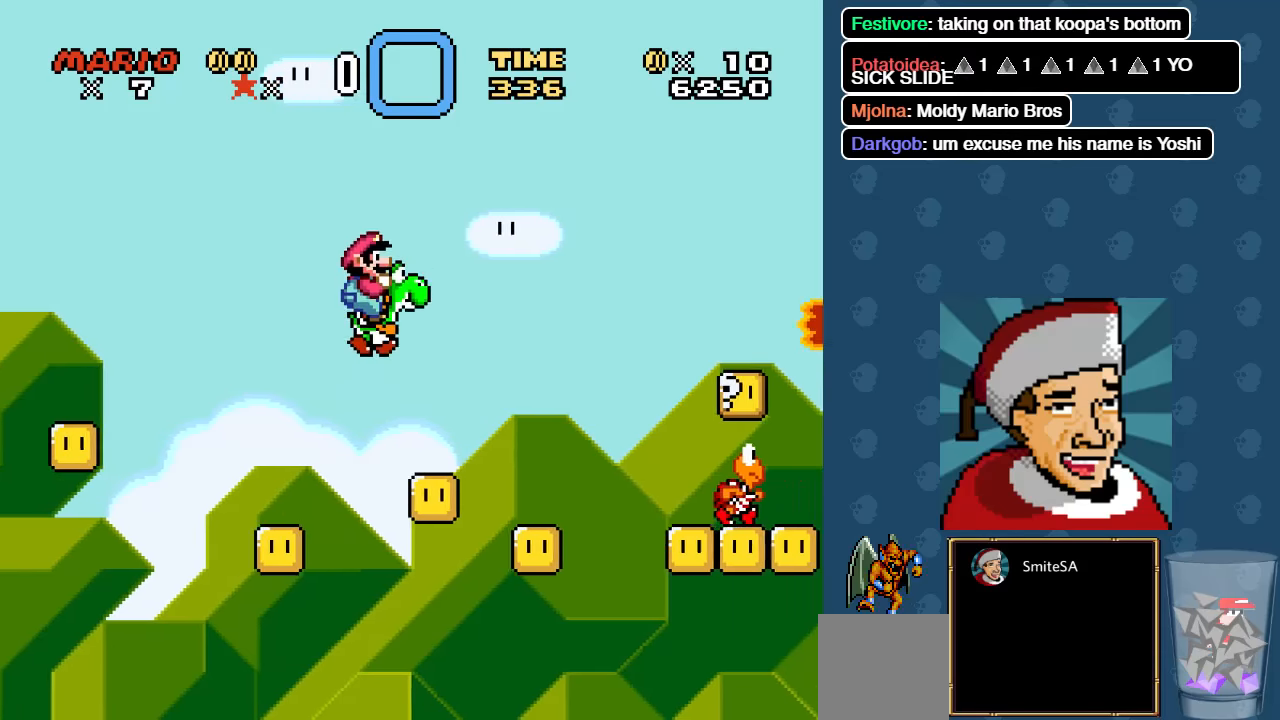
{"buttons": ["A", "X", "DPAD_RIGHT"], "left_stick": "center", "right_stick": "center", "events": [[116, "DPAD_LEFT", "down"], [216, "DPAD_DOWN", "down"], [216, "DPAD_LEFT", "up"], [216, "DPAD_RIGHT", "down"], [250, "DPAD_DOWN", "up"], [283, "A", "down"]]}
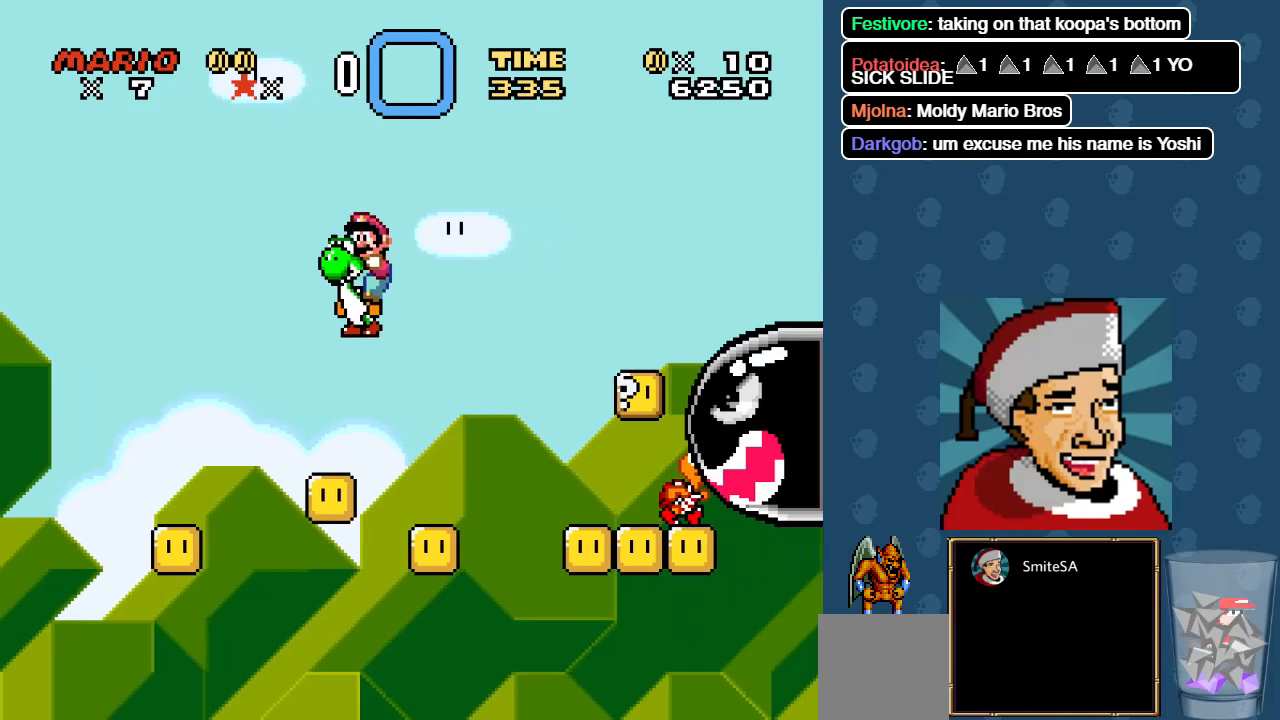
{"buttons": ["A", "X", "DPAD_RIGHT"], "left_stick": "center", "right_stick": "center", "events": []}
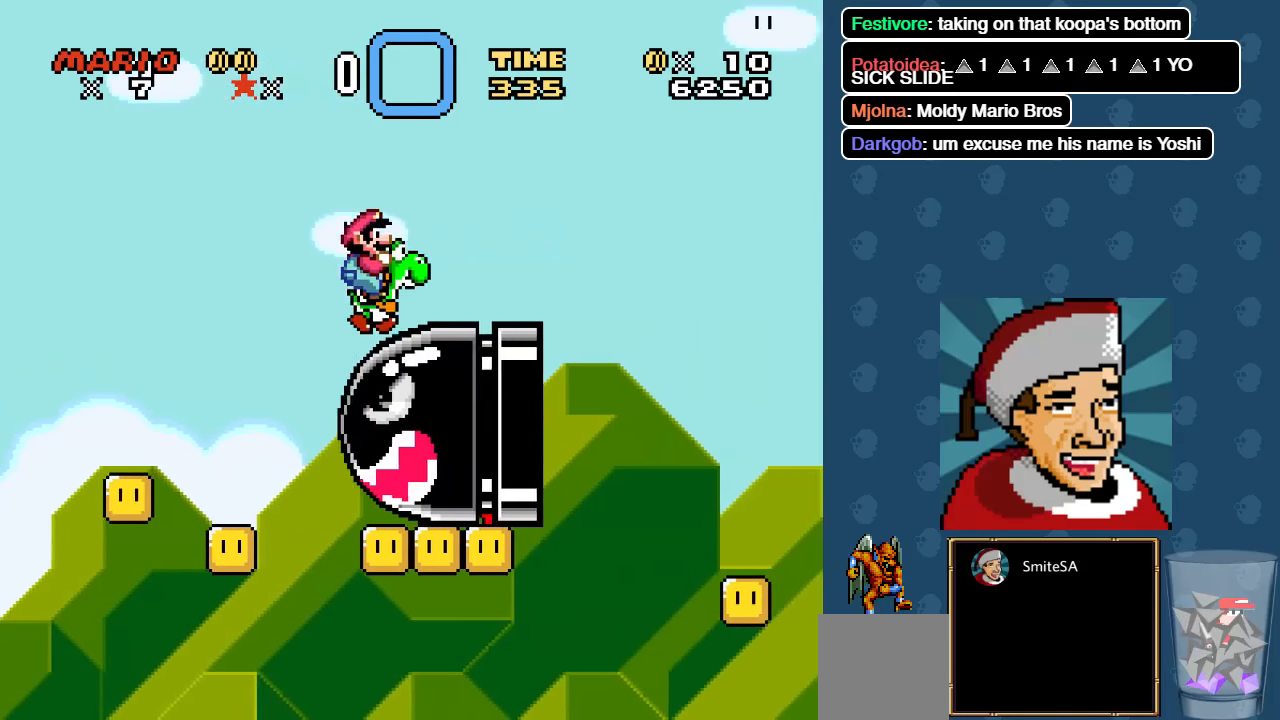
{"buttons": ["A", "X", "DPAD_RIGHT"], "left_stick": "center", "right_stick": "center", "events": []}
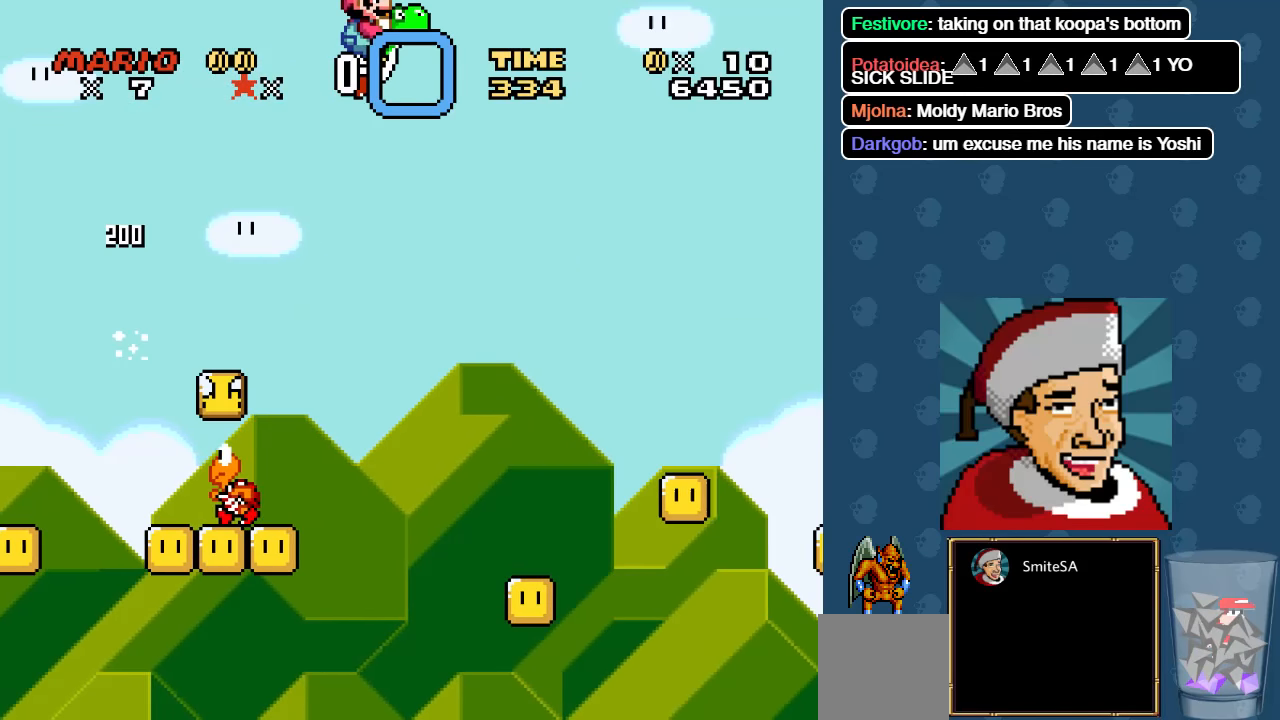
{"buttons": ["X", "DPAD_RIGHT"], "left_stick": "center", "right_stick": "center", "events": [[366, "A", "up"]]}
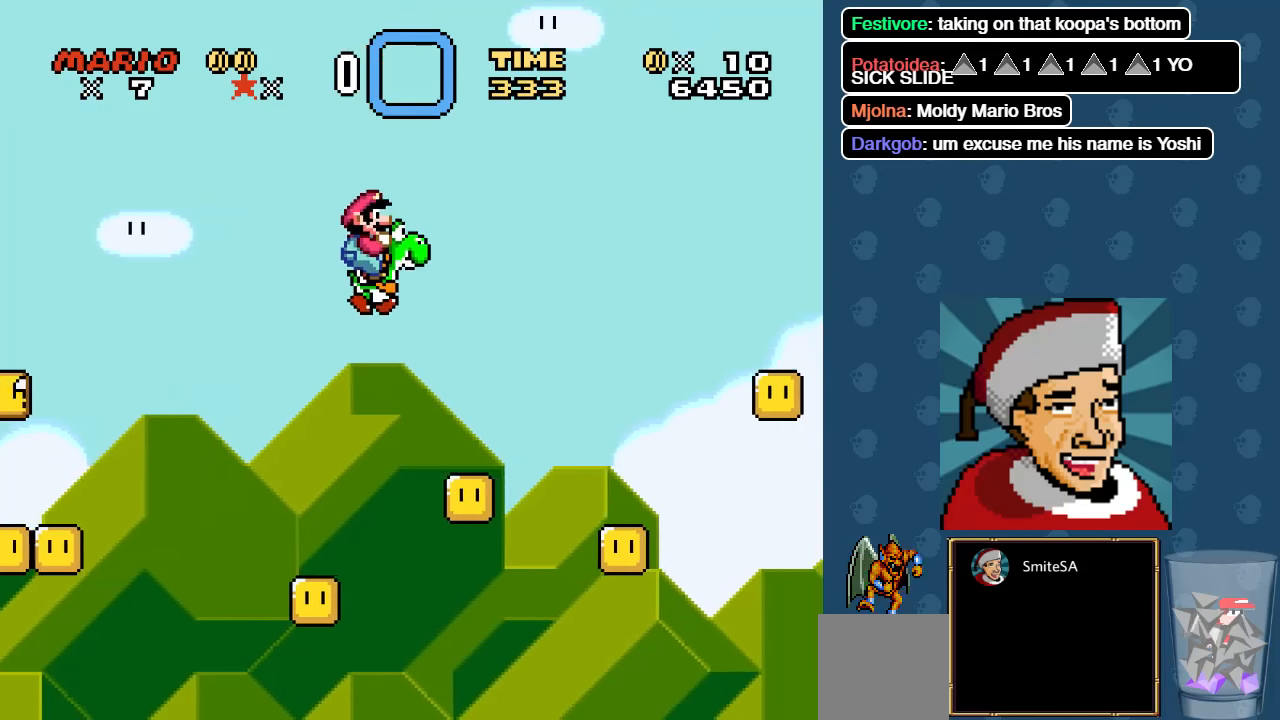
{"buttons": ["A", "X", "DPAD_RIGHT"], "left_stick": "center", "right_stick": "center", "events": [[133, "DPAD_RIGHT", "up"], [200, "A", "down"], [233, "DPAD_RIGHT", "down"]]}
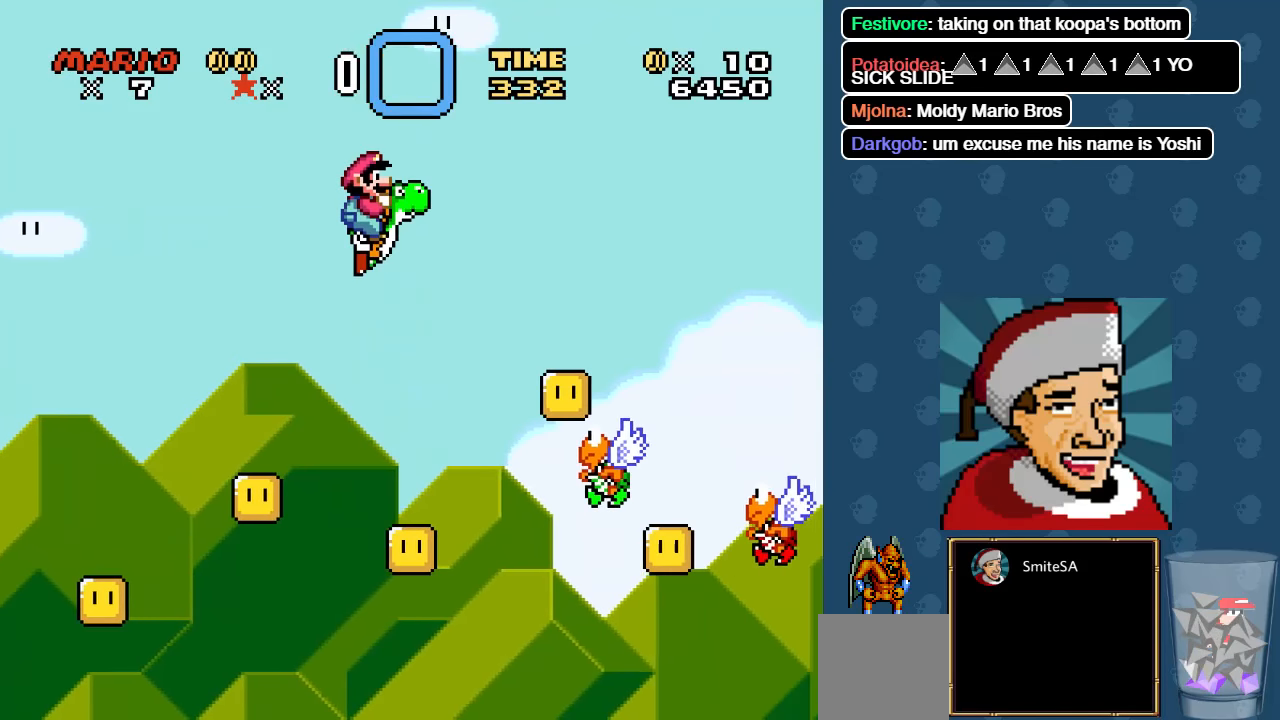
{"buttons": ["X", "DPAD_LEFT"], "left_stick": "center", "right_stick": "center", "events": [[333, "DPAD_RIGHT", "up"], [366, "A", "up"], [366, "DPAD_LEFT", "down"], [366, "DPAD_UP", "down"], [400, "DPAD_UP", "up"]]}
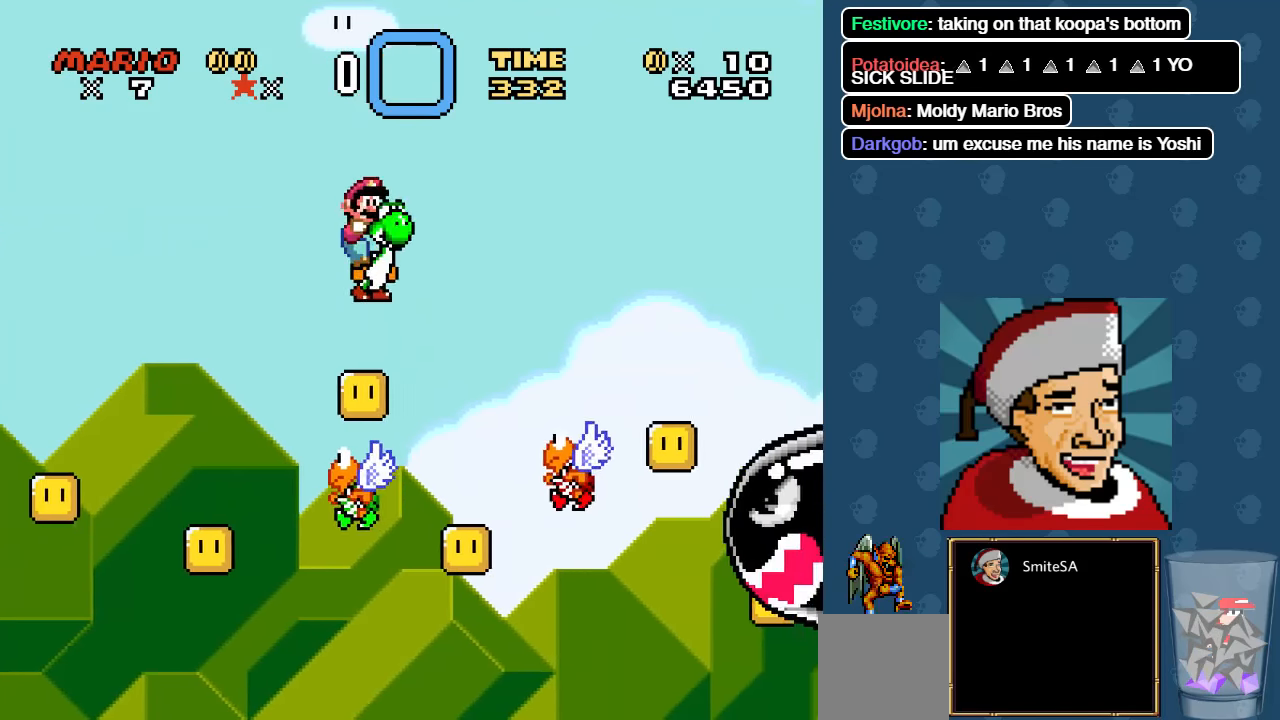
{"buttons": ["X", "DPAD_RIGHT"], "left_stick": "center", "right_stick": "center", "events": [[33, "DPAD_LEFT", "up"], [50, "DPAD_RIGHT", "down"], [133, "A", "down"], [350, "A", "up"]]}
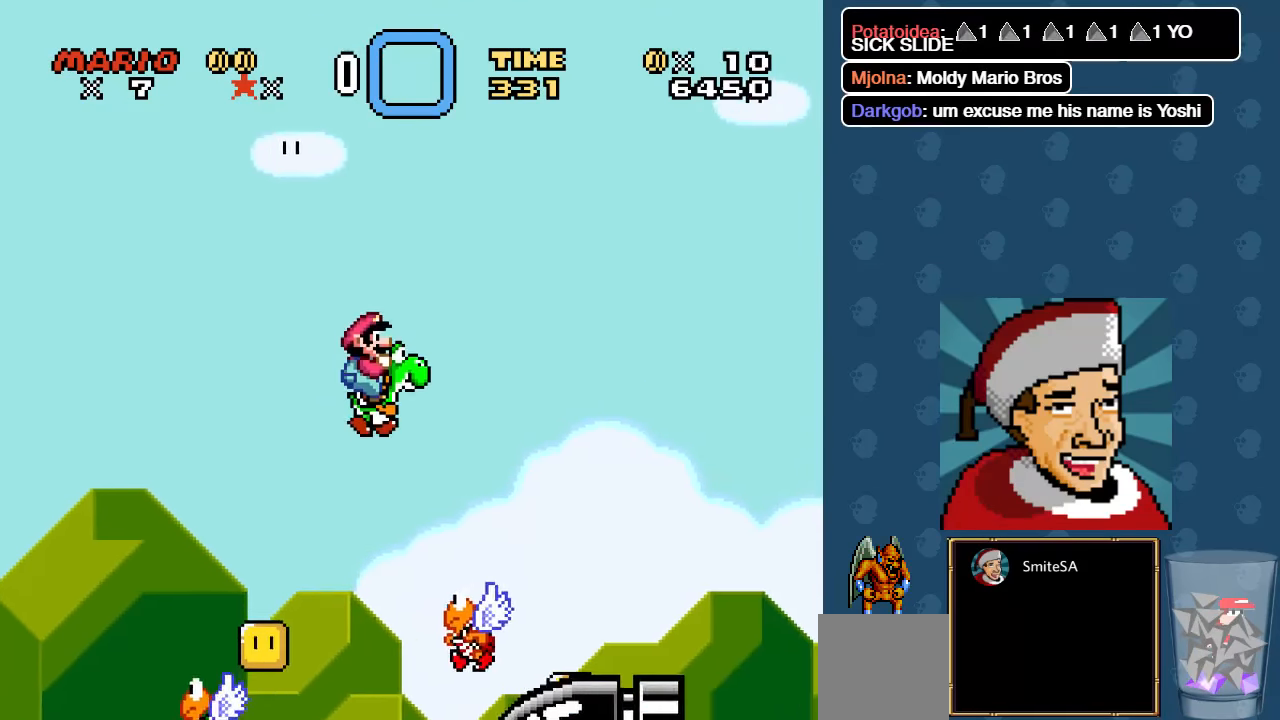
{"buttons": ["A", "X", "DPAD_RIGHT"], "left_stick": "center", "right_stick": "center", "events": [[50, "DPAD_RIGHT", "up"], [83, "A", "down"], [183, "DPAD_RIGHT", "down"]]}
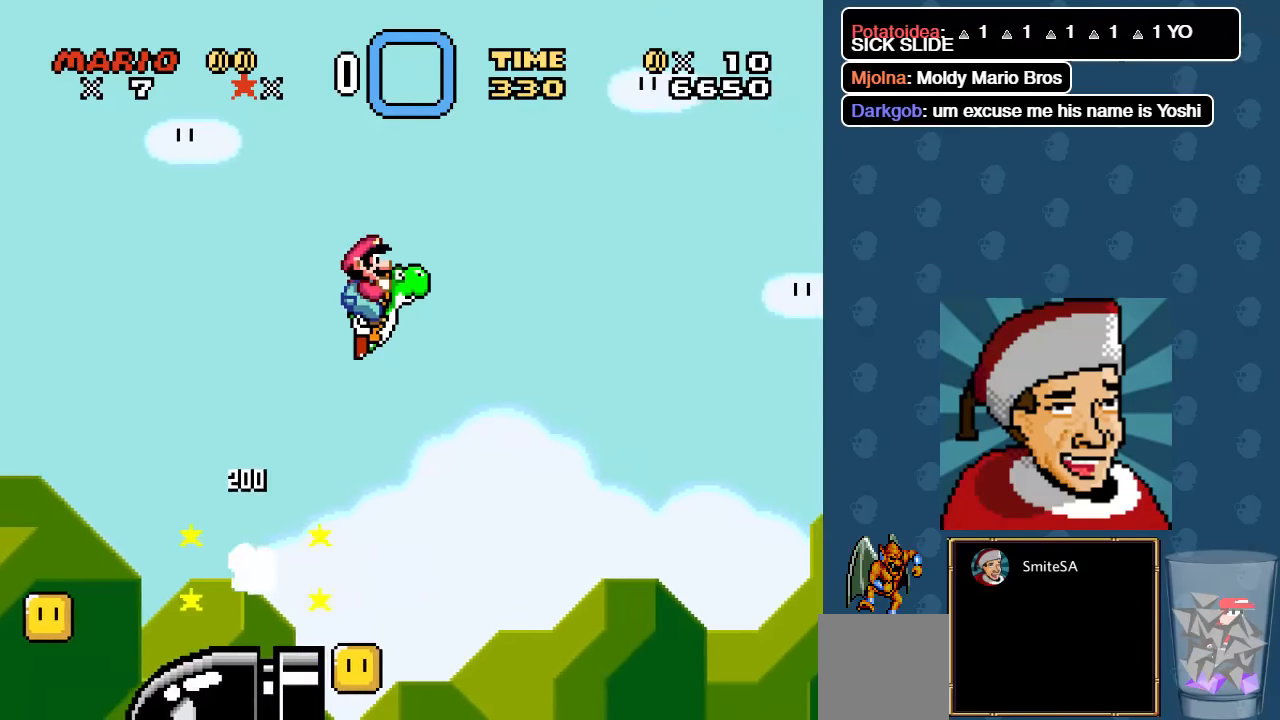
{"buttons": ["A", "X", "DPAD_RIGHT"], "left_stick": "center", "right_stick": "center", "events": []}
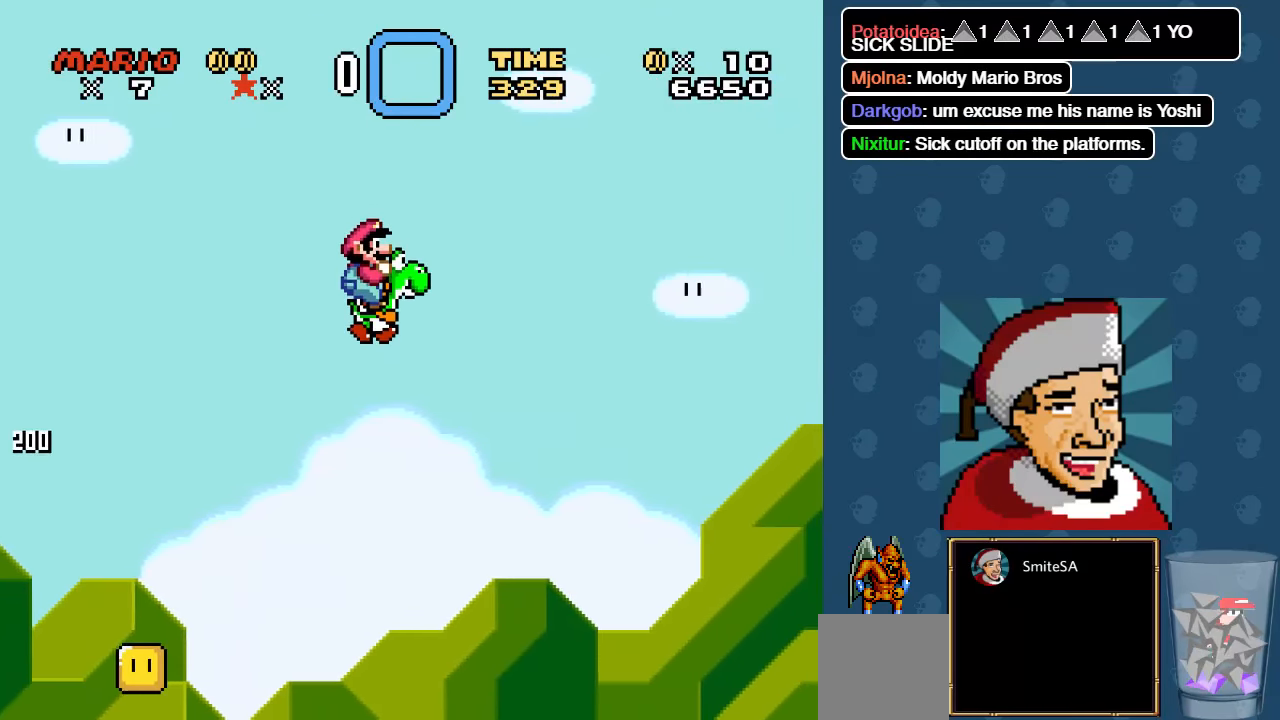
{"buttons": ["X"], "left_stick": "center", "right_stick": "center", "events": [[183, "DPAD_RIGHT", "up"], [250, "A", "up"]]}
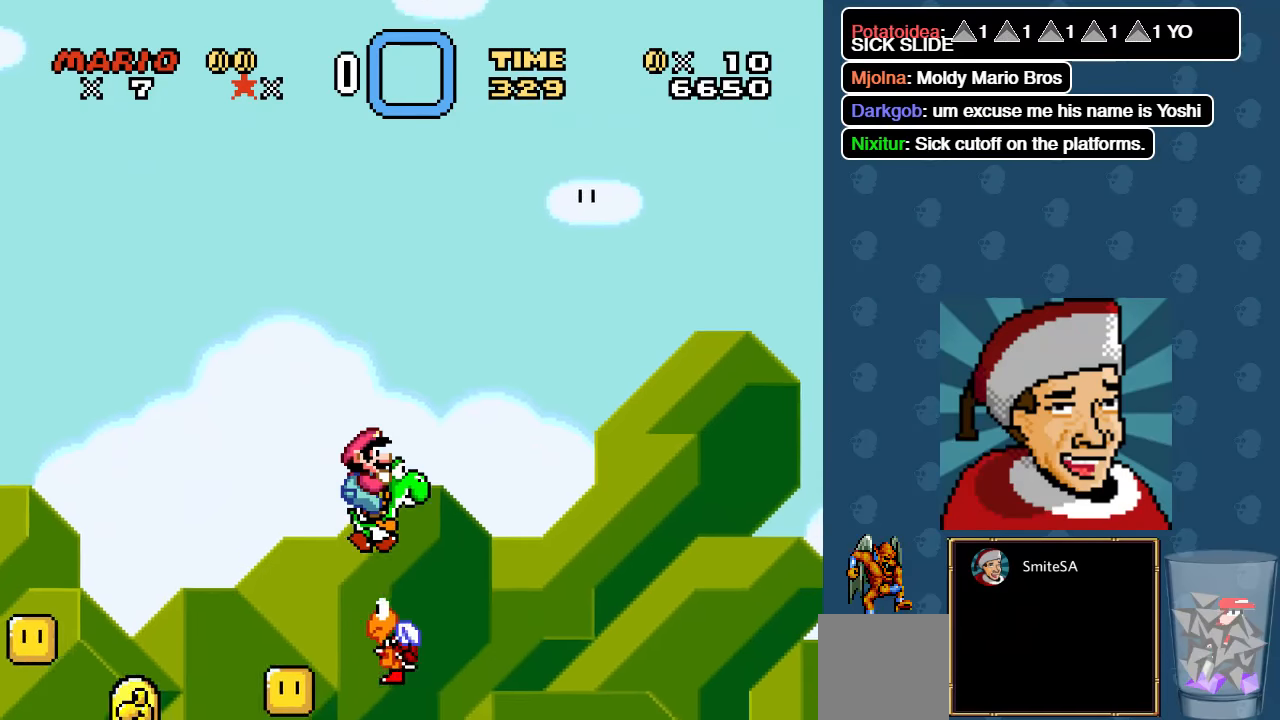
{"buttons": ["X", "DPAD_RIGHT"], "left_stick": "center", "right_stick": "center", "events": [[100, "DPAD_RIGHT", "down"]]}
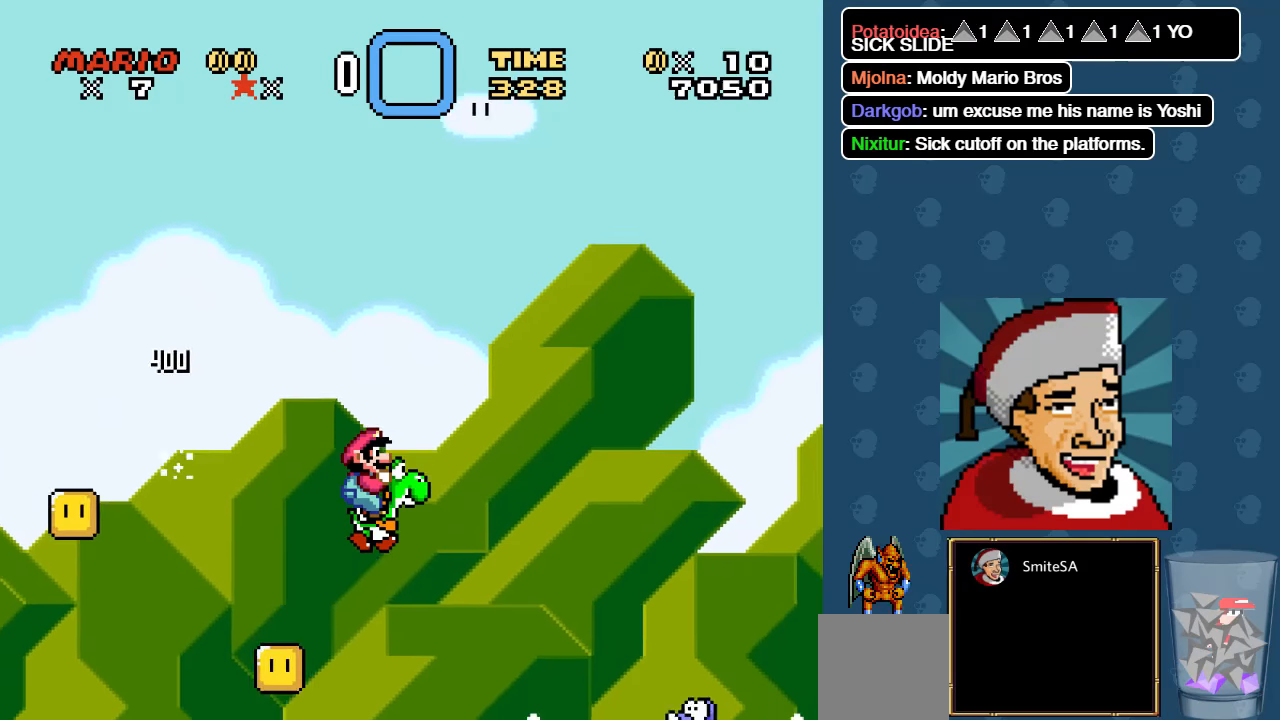
{"buttons": ["B", "X", "DPAD_RIGHT"], "left_stick": "center", "right_stick": "center", "events": [[300, "B", "down"]]}
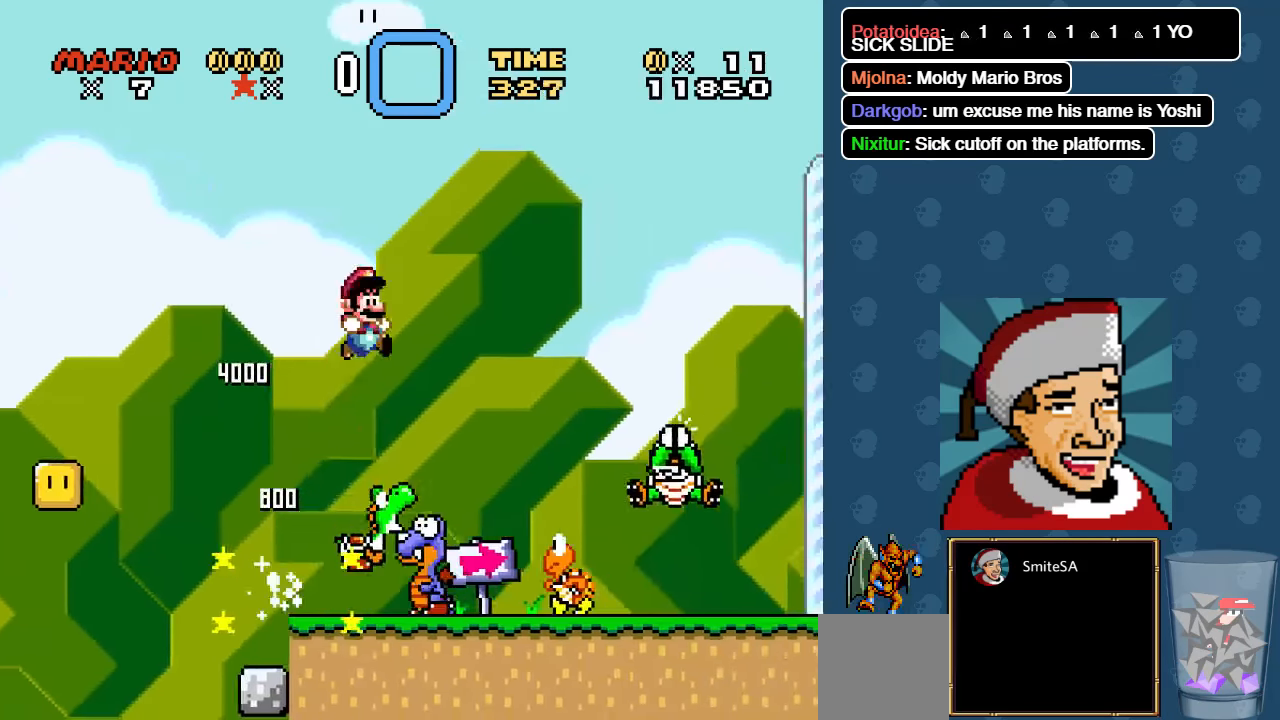
{"buttons": ["B", "X"], "left_stick": "center", "right_stick": "center", "events": [[283, "DPAD_RIGHT", "up"], [317, "DPAD_UP", "down"], [367, "DPAD_LEFT", "down"], [400, "DPAD_UP", "up"], [483, "DPAD_LEFT", "up"]]}
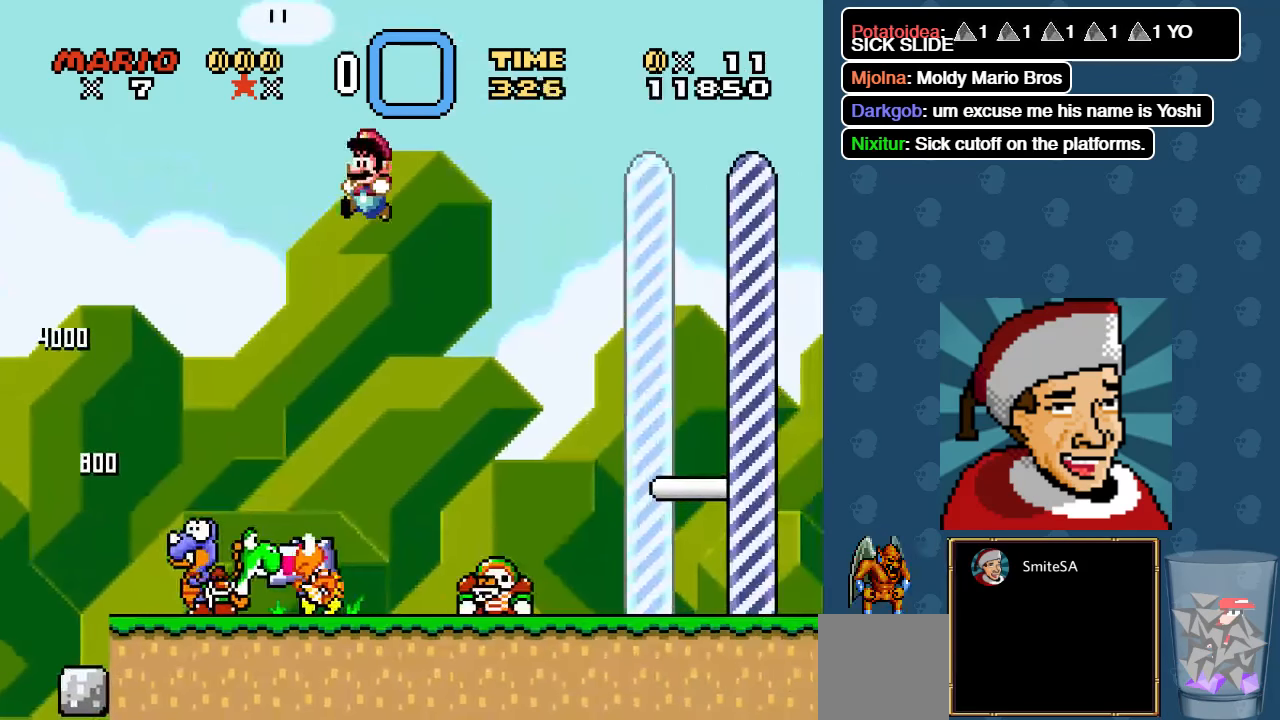
{"buttons": ["A", "X"], "left_stick": "center", "right_stick": "center", "events": [[50, "DPAD_LEFT", "down"], [150, "B", "up"], [350, "DPAD_LEFT", "up"], [450, "A", "down"]]}
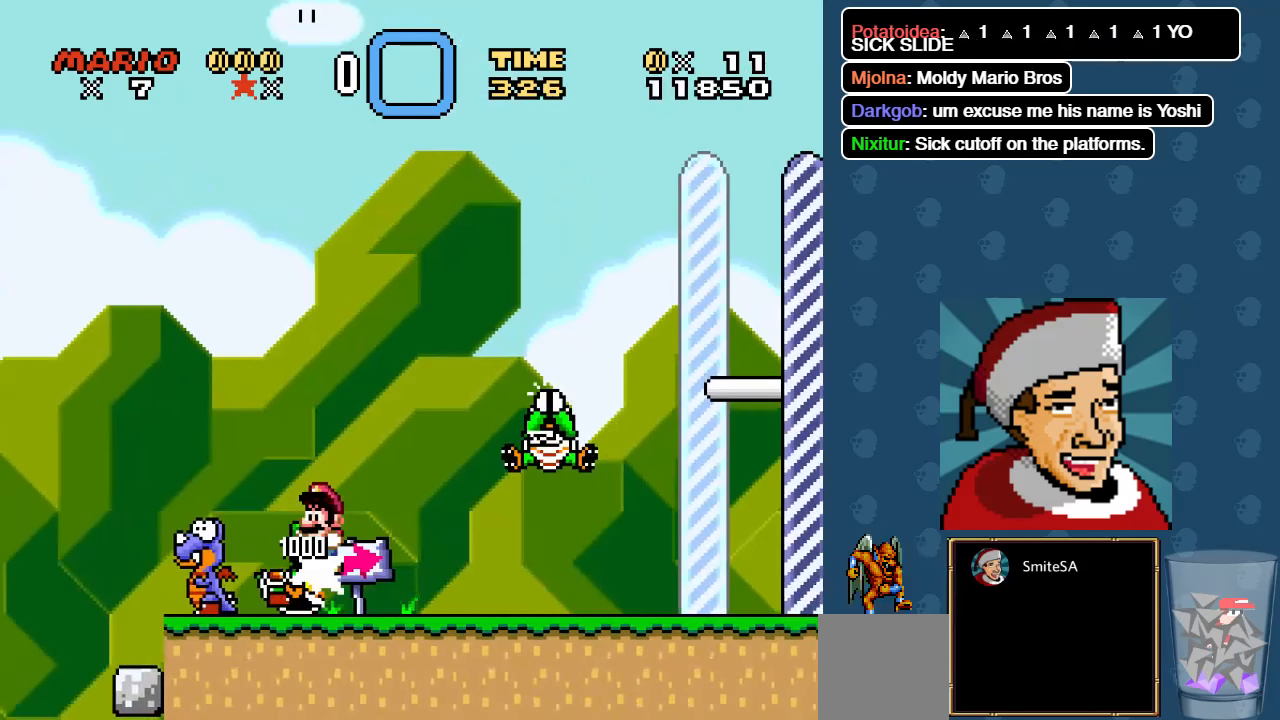
{"buttons": ["A", "X", "DPAD_LEFT"], "left_stick": "center", "right_stick": "center", "events": [[50, "DPAD_RIGHT", "down"], [217, "DPAD_RIGHT", "up"], [417, "DPAD_LEFT", "down"]]}
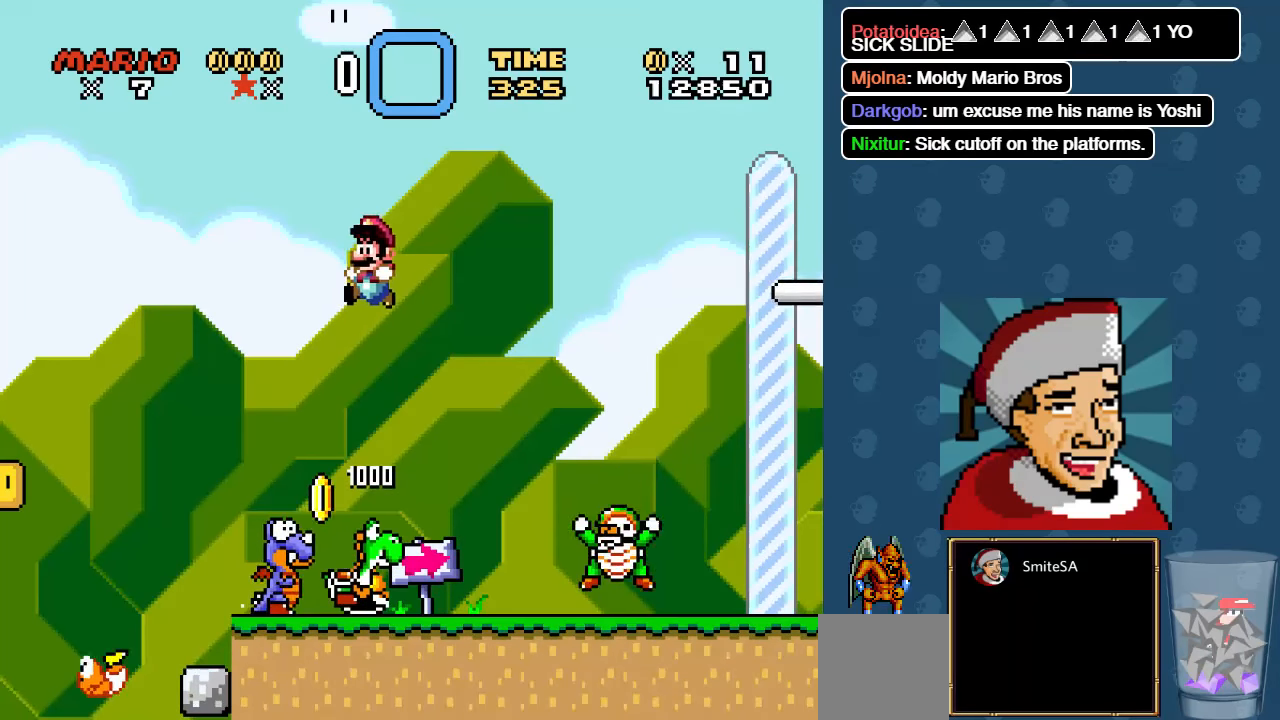
{"buttons": ["X"], "left_stick": "center", "right_stick": "center", "events": [[17, "DPAD_LEFT", "up"], [50, "A", "up"], [283, "DPAD_RIGHT", "down"], [400, "DPAD_RIGHT", "up"]]}
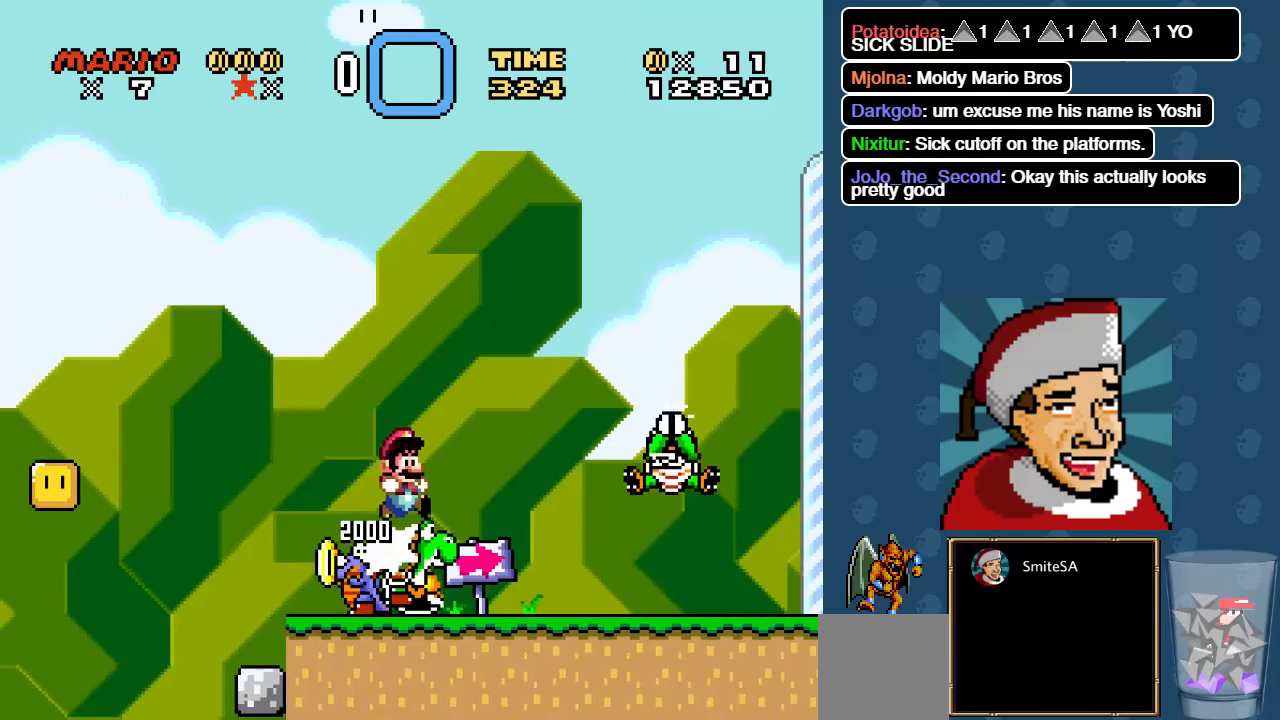
{"buttons": ["A", "X", "DPAD_RIGHT"], "left_stick": "center", "right_stick": "center", "events": [[133, "DPAD_LEFT", "down"], [233, "DPAD_LEFT", "up"], [300, "A", "down"], [300, "DPAD_RIGHT", "down"]]}
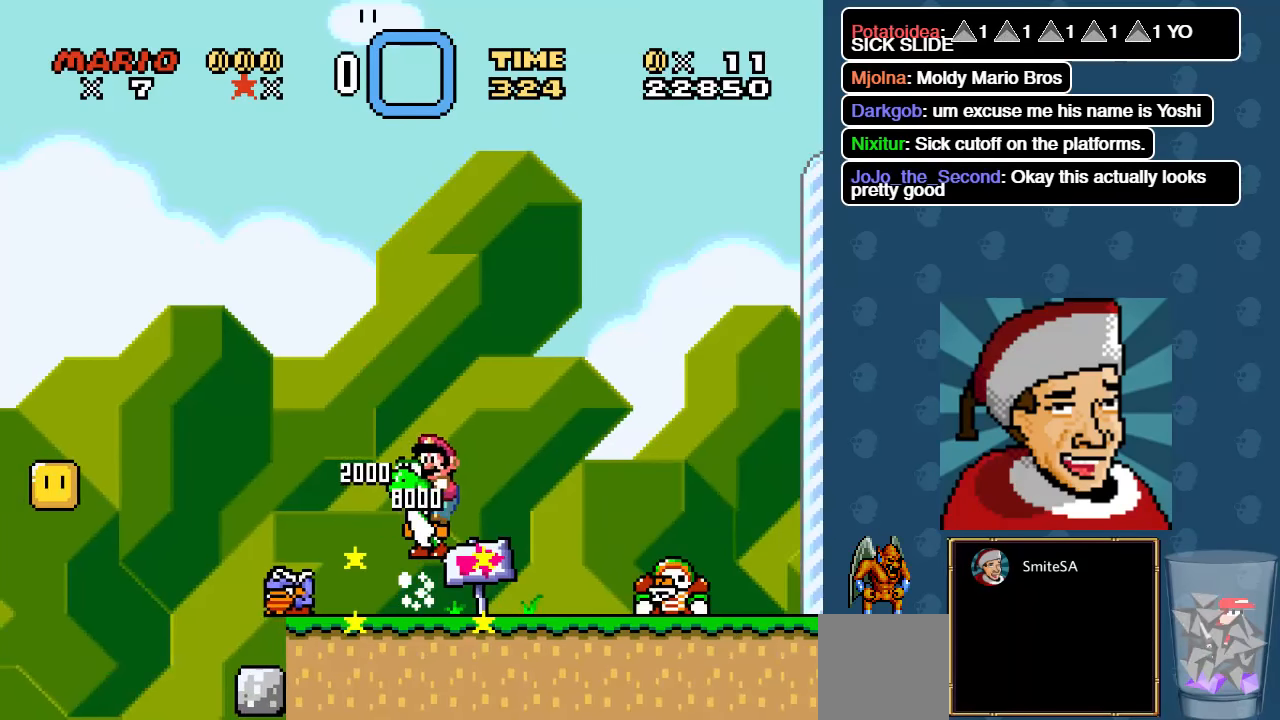
{"buttons": ["A", "X", "DPAD_RIGHT"], "left_stick": "center", "right_stick": "center", "events": [[200, "DPAD_RIGHT", "up"], [200, "DPAD_UP", "down"], [233, "DPAD_LEFT", "down"], [300, "DPAD_UP", "up"], [333, "DPAD_LEFT", "up"], [367, "A", "up"], [367, "DPAD_RIGHT", "down"], [500, "A", "down"]]}
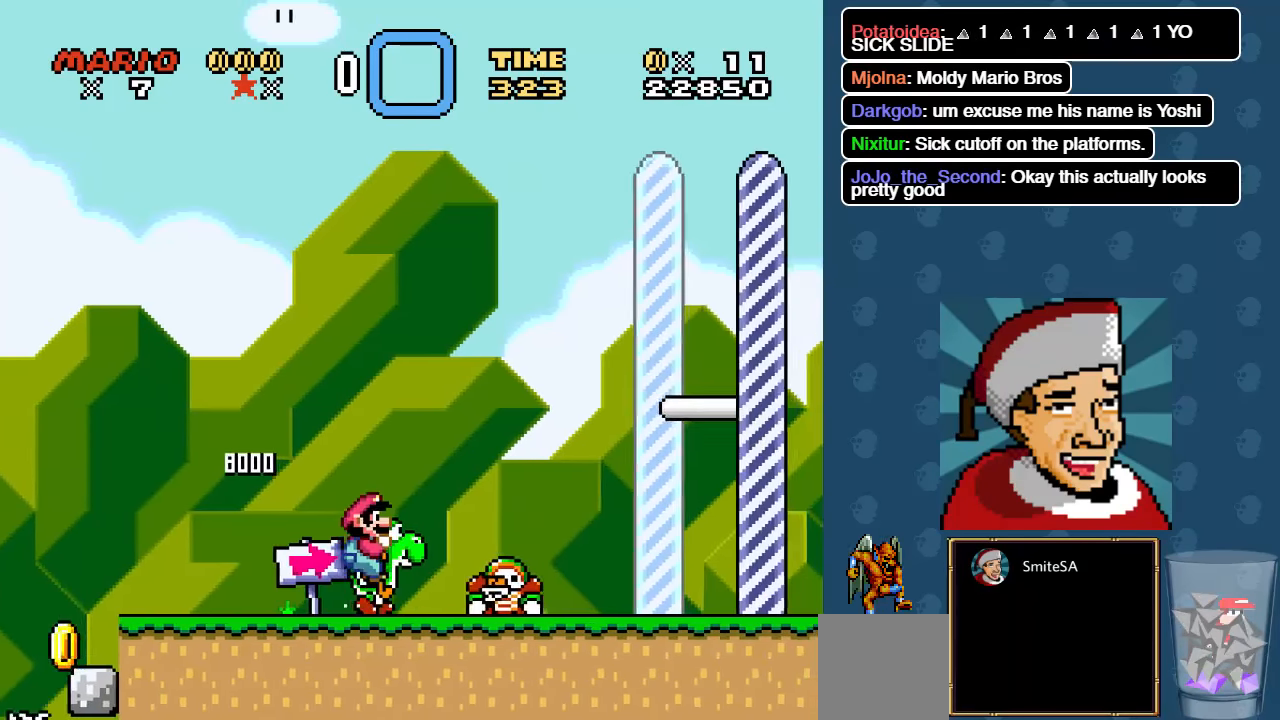
{"buttons": ["A", "X", "DPAD_LEFT"], "left_stick": "center", "right_stick": "center", "events": [[33, "DPAD_RIGHT", "up"], [233, "DPAD_RIGHT", "down"], [367, "DPAD_RIGHT", "up"], [467, "DPAD_LEFT", "down"]]}
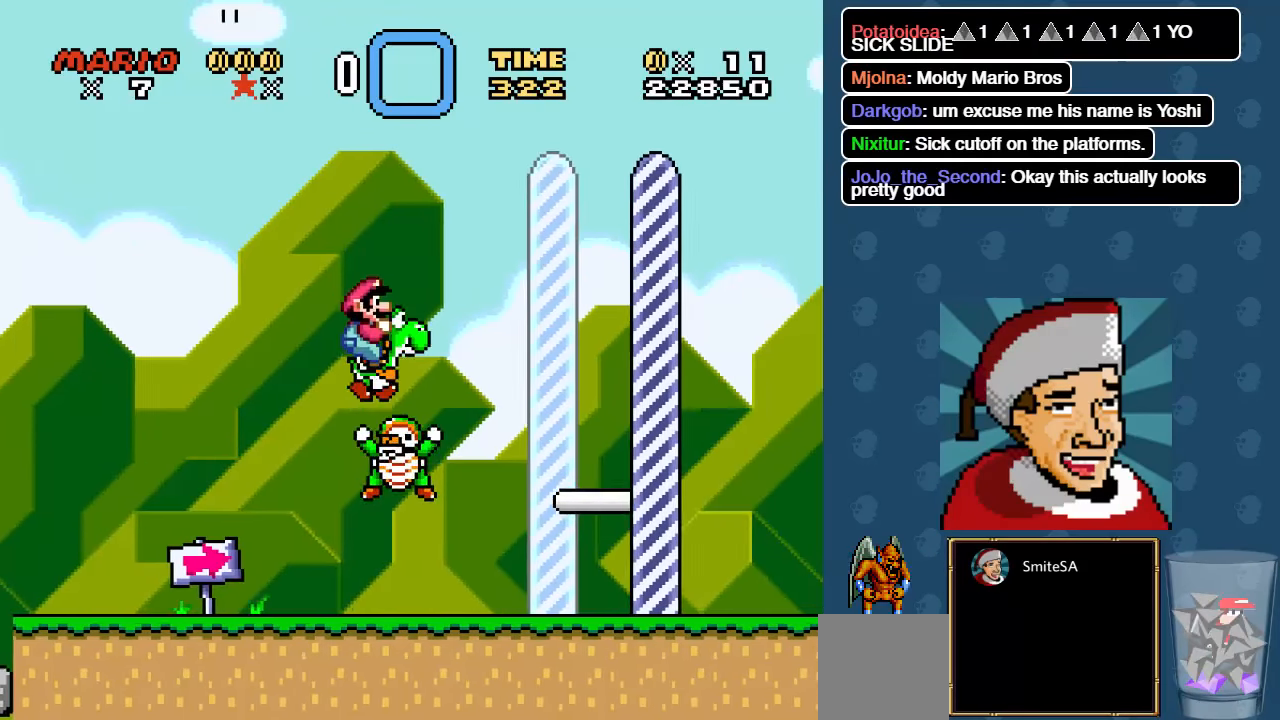
{"buttons": ["A", "X", "DPAD_RIGHT"], "left_stick": "center", "right_stick": "center"}
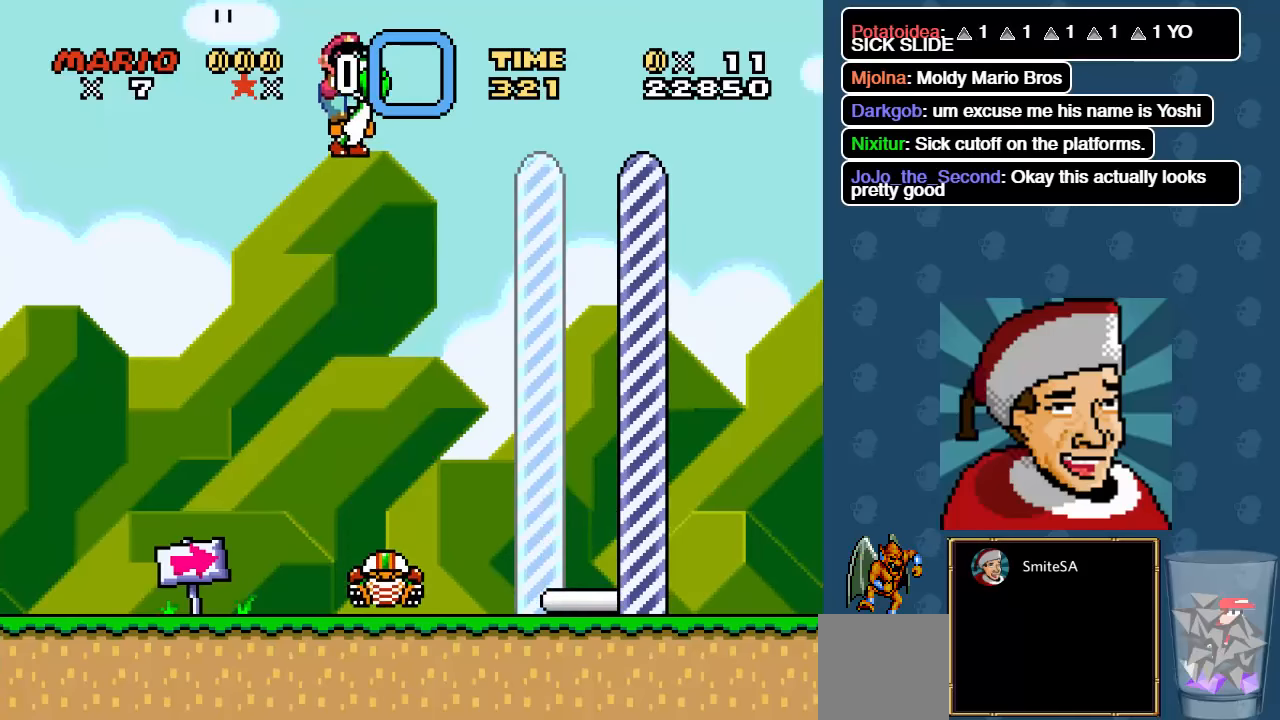
{"buttons": ["A", "X", "DPAD_RIGHT"], "left_stick": "center", "right_stick": "center", "events": [[17, "DPAD_RIGHT", "up"], [184, "DPAD_LEFT", "down"], [317, "DPAD_LEFT", "up"], [450, "DPAD_RIGHT", "down"]]}
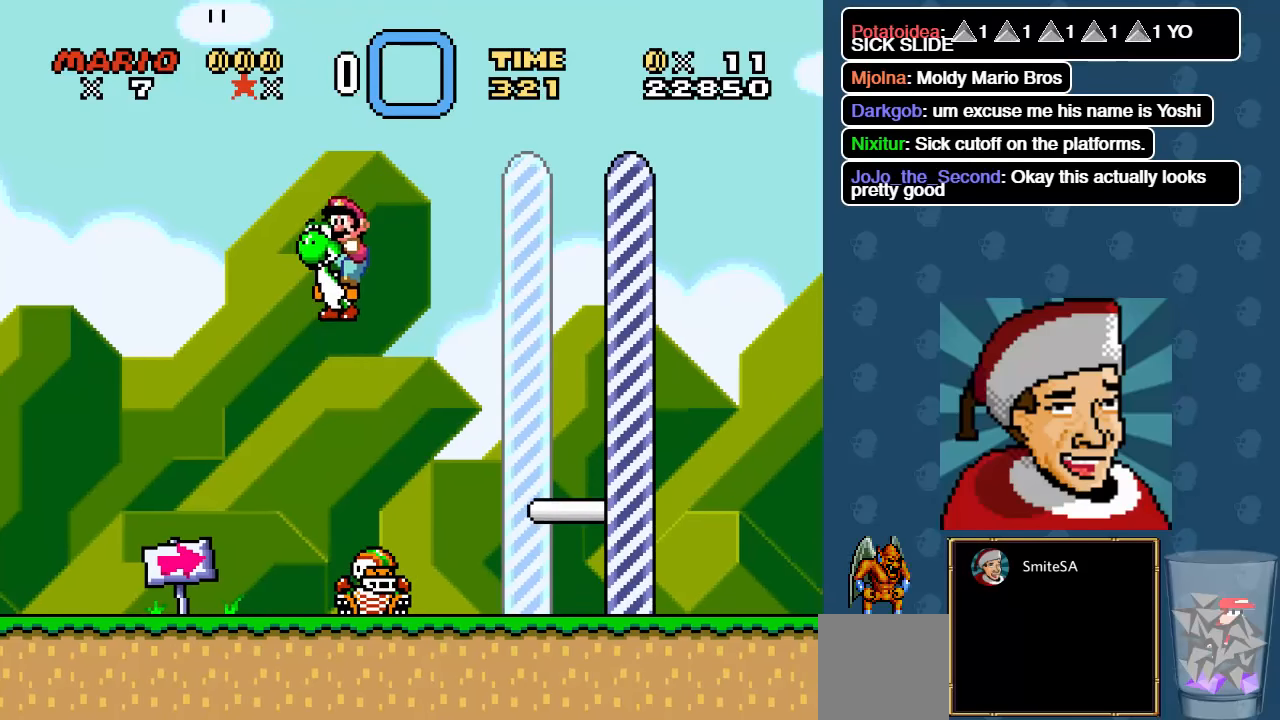
{"buttons": ["X", "DPAD_LEFT"], "left_stick": "center", "right_stick": "center", "events": [[84, "DPAD_RIGHT", "up"], [350, "DPAD_LEFT", "down"], [384, "A", "up"]]}
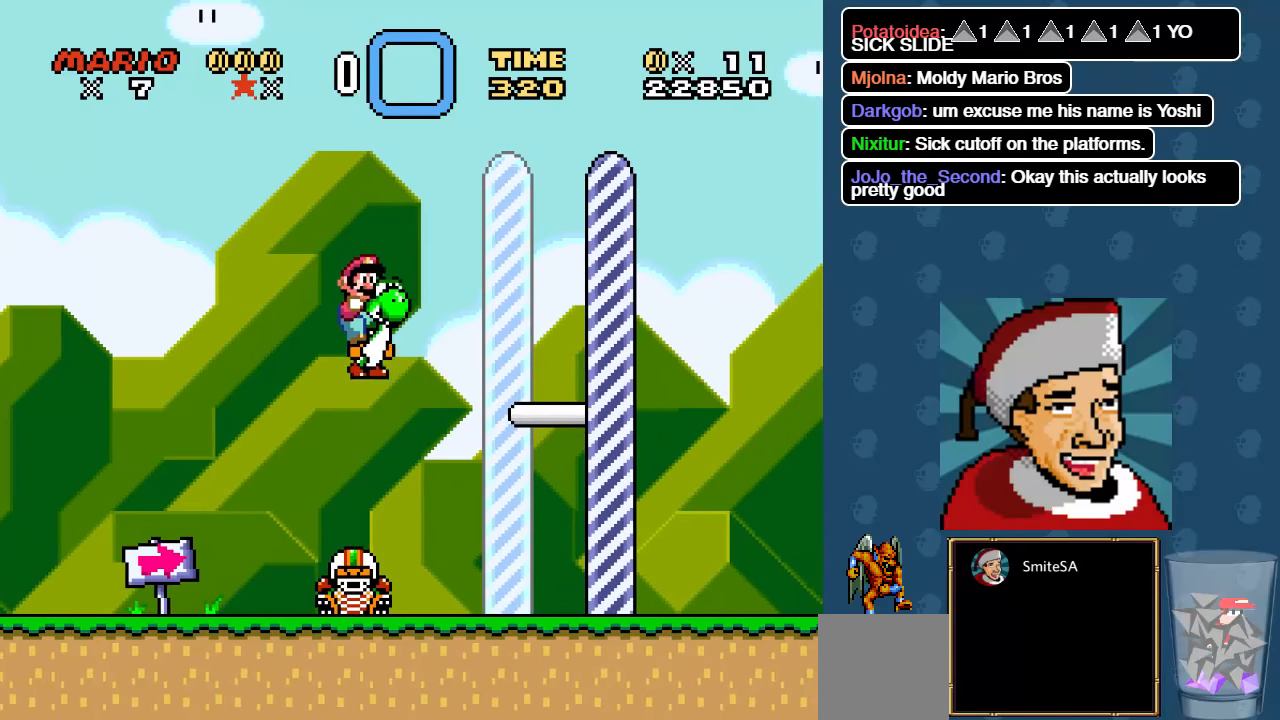
{"buttons": ["A", "X", "DPAD_LEFT"], "left_stick": "center", "right_stick": "center", "events": [[17, "A", "down"], [17, "DPAD_LEFT", "up"], [150, "DPAD_RIGHT", "down"], [217, "DPAD_RIGHT", "up"], [284, "DPAD_RIGHT", "down"], [367, "DPAD_RIGHT", "up"], [467, "DPAD_LEFT", "down"]]}
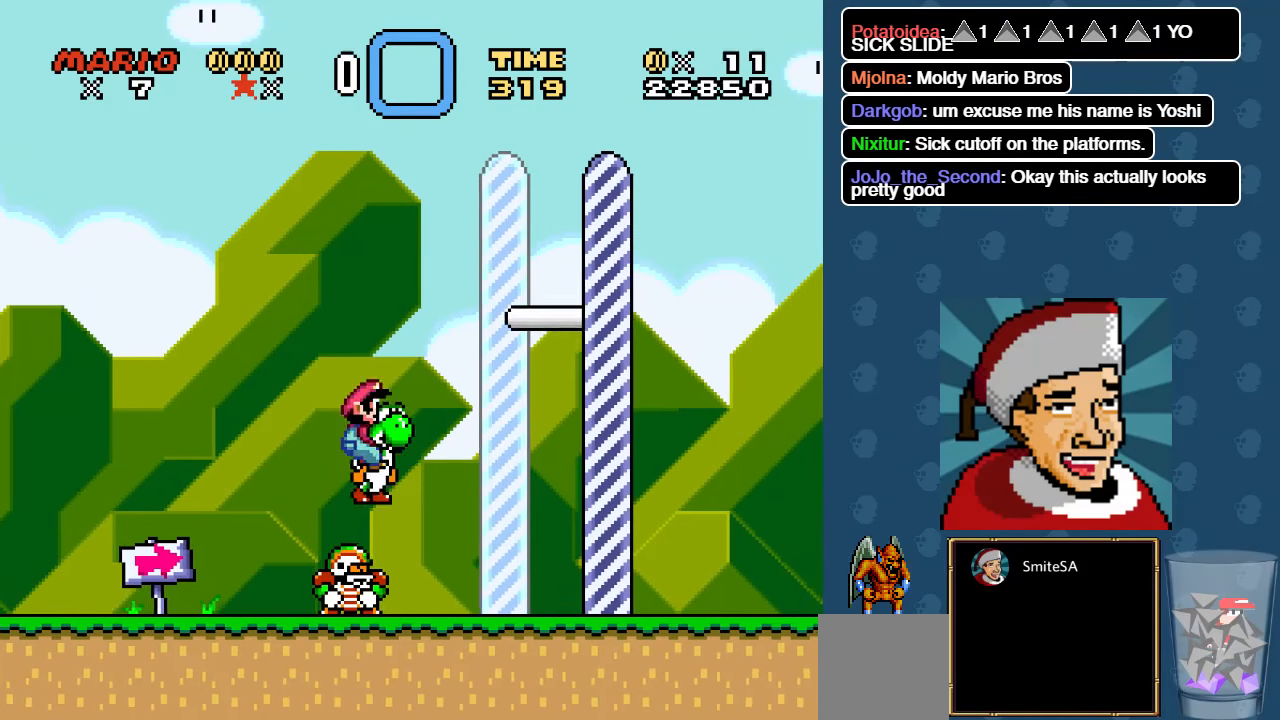
{"buttons": ["A", "X", "DPAD_RIGHT"], "left_stick": "center", "right_stick": "center", "events": [[34, "DPAD_DOWN", "down"], [67, "DPAD_LEFT", "up"], [67, "DPAD_RIGHT", "down"], [100, "DPAD_DOWN", "up"]]}
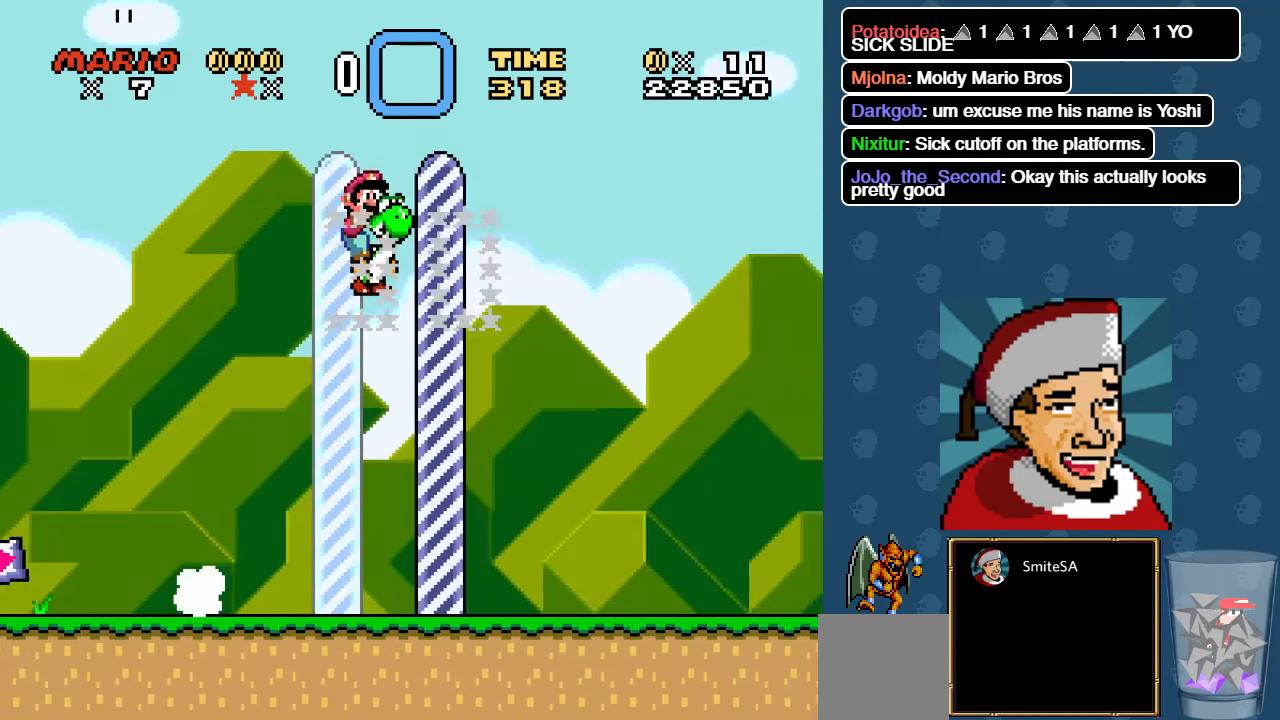
{"buttons": [], "left_stick": "center", "right_stick": "center", "events": [[300, "DPAD_RIGHT", "up"], [334, "A", "up"], [400, "X", "up"]]}